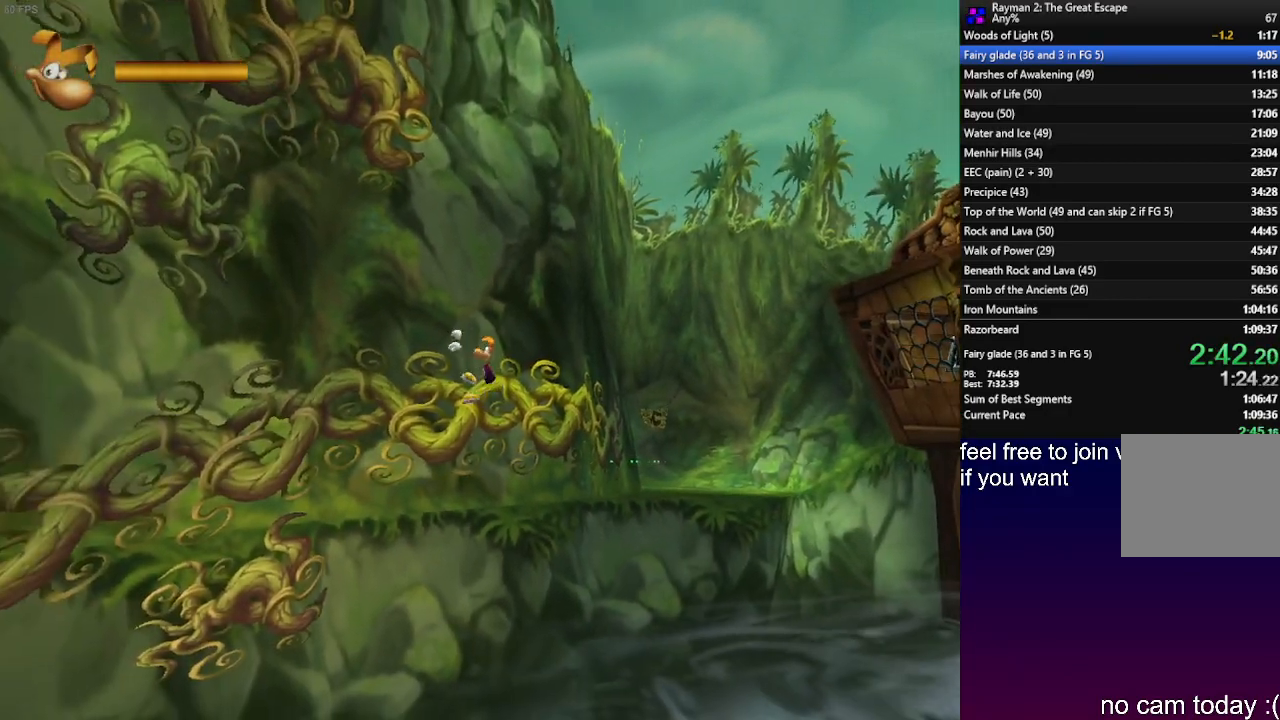
Gameplay with a controller (PlayStation layout); each line is a JSON object with the inputs held at the frame after it. "events" lists button and stick changes between this image and that frame as [ms after this image, input, new state], when the widget could be followed in between. Not read: R3.
{"buttons": [], "left_stick": "left", "right_stick": "center", "events": []}
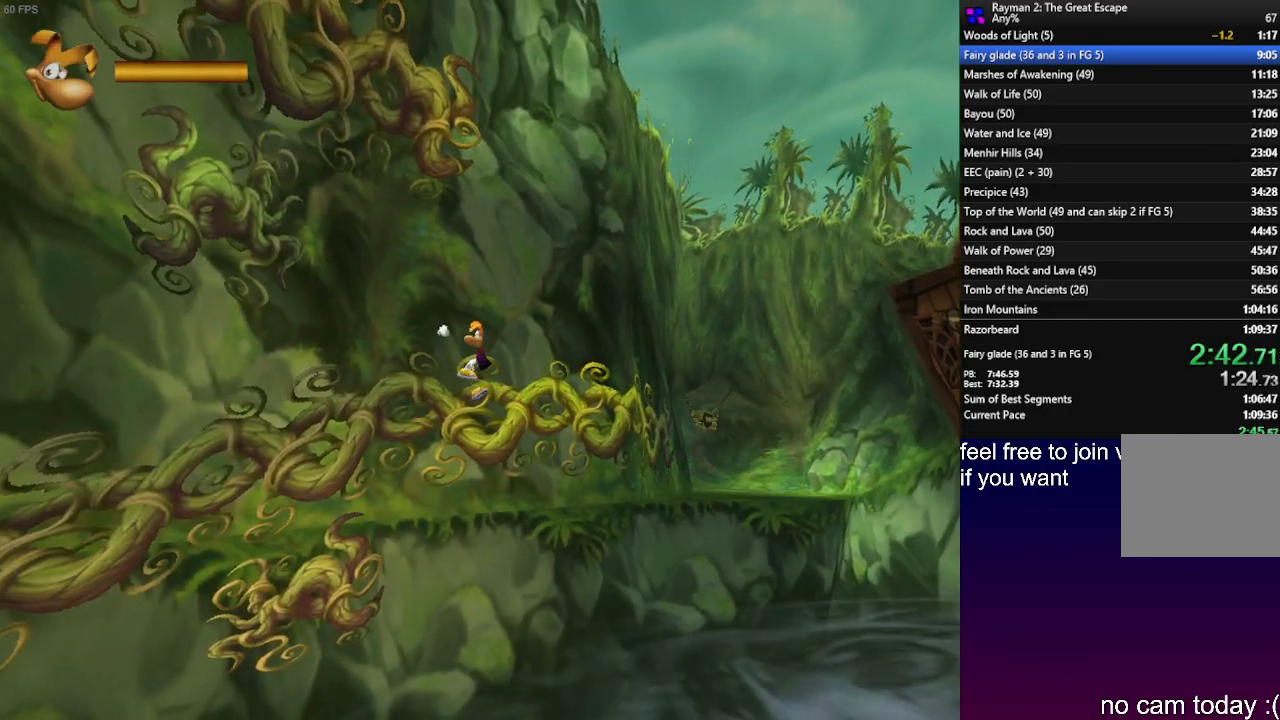
{"buttons": [], "left_stick": "left", "right_stick": "center", "events": []}
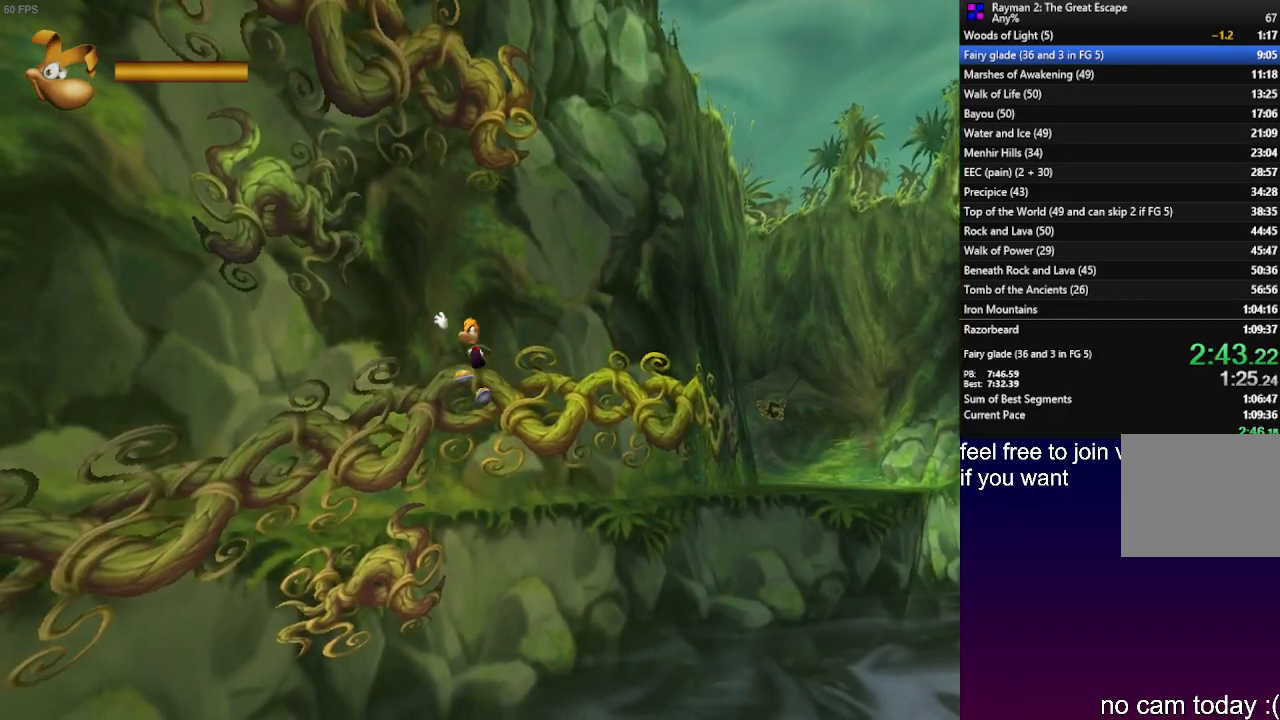
{"buttons": [], "left_stick": "left", "right_stick": "center", "events": []}
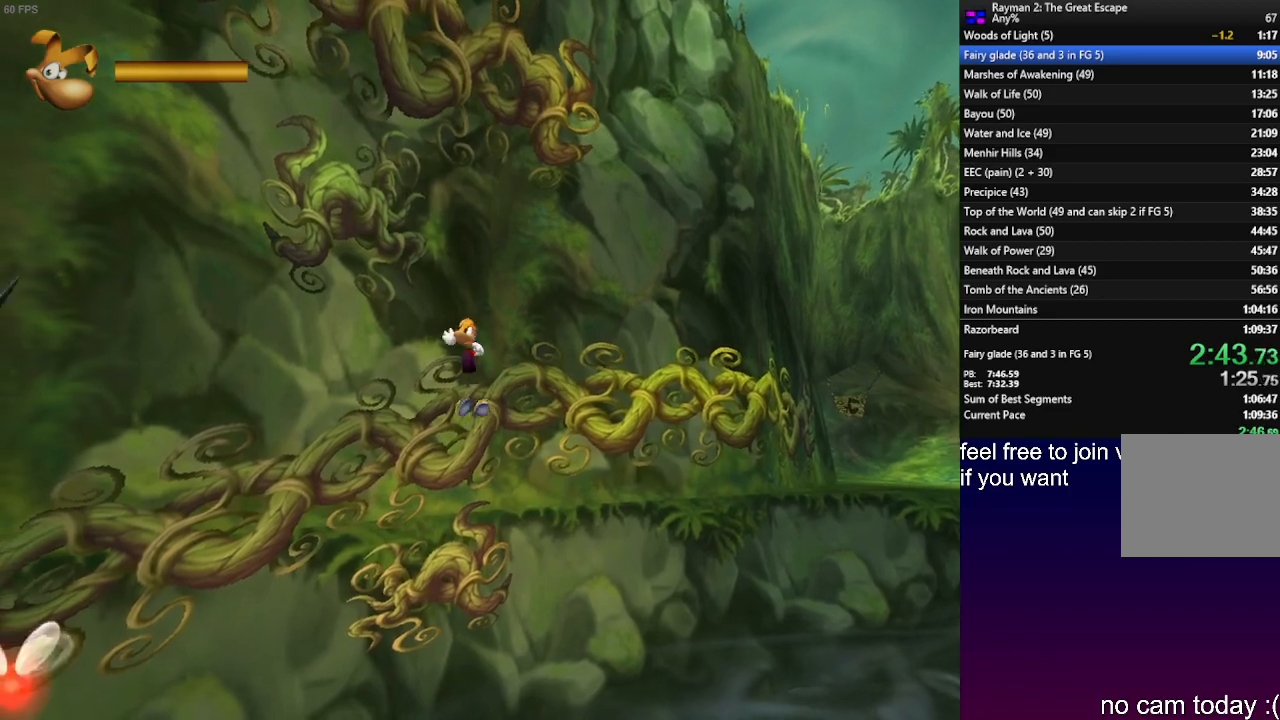
{"buttons": ["CROSS", "R2"], "left_stick": "up-left", "right_stick": "center", "events": [[67, "R2", "down"], [133, "CROSS", "down"], [217, "left_stick", "up-left"], [400, "CROSS", "up"], [500, "CROSS", "down"]]}
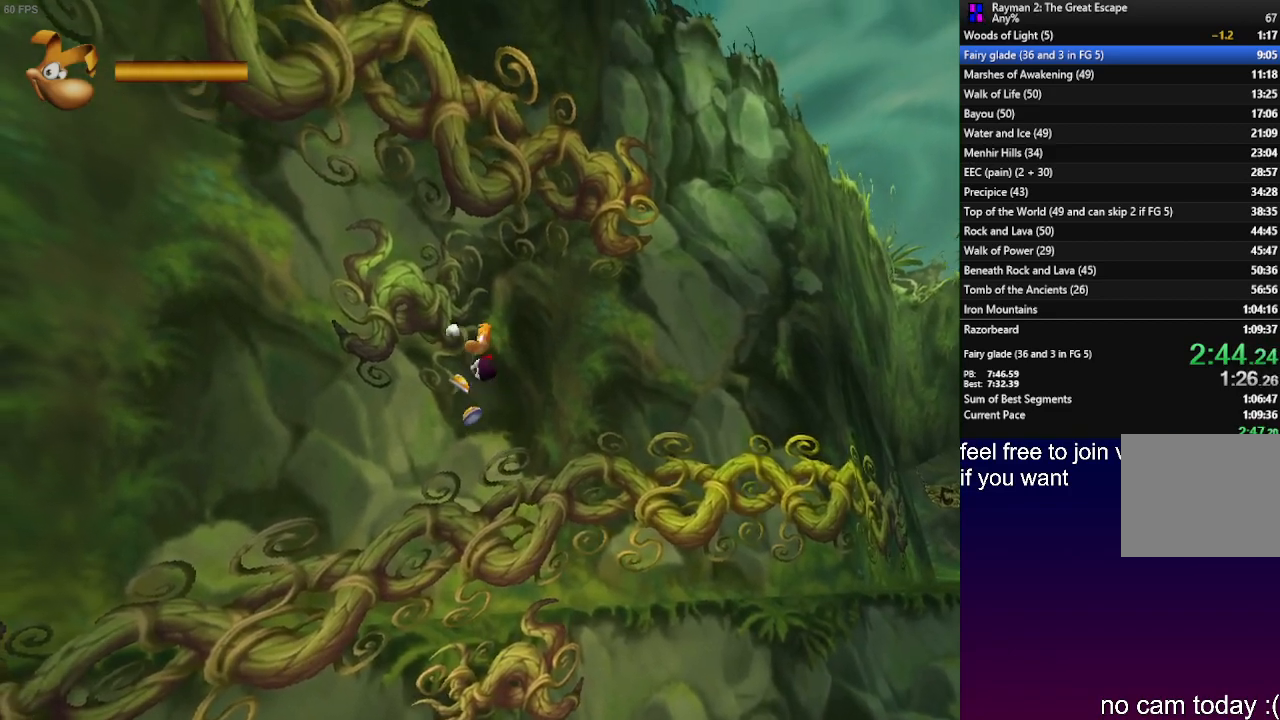
{"buttons": ["R2"], "left_stick": "up-left", "right_stick": "center", "events": [[100, "CROSS", "up"], [200, "CROSS", "down"], [283, "CROSS", "up"], [383, "CROSS", "down"], [450, "CROSS", "up"]]}
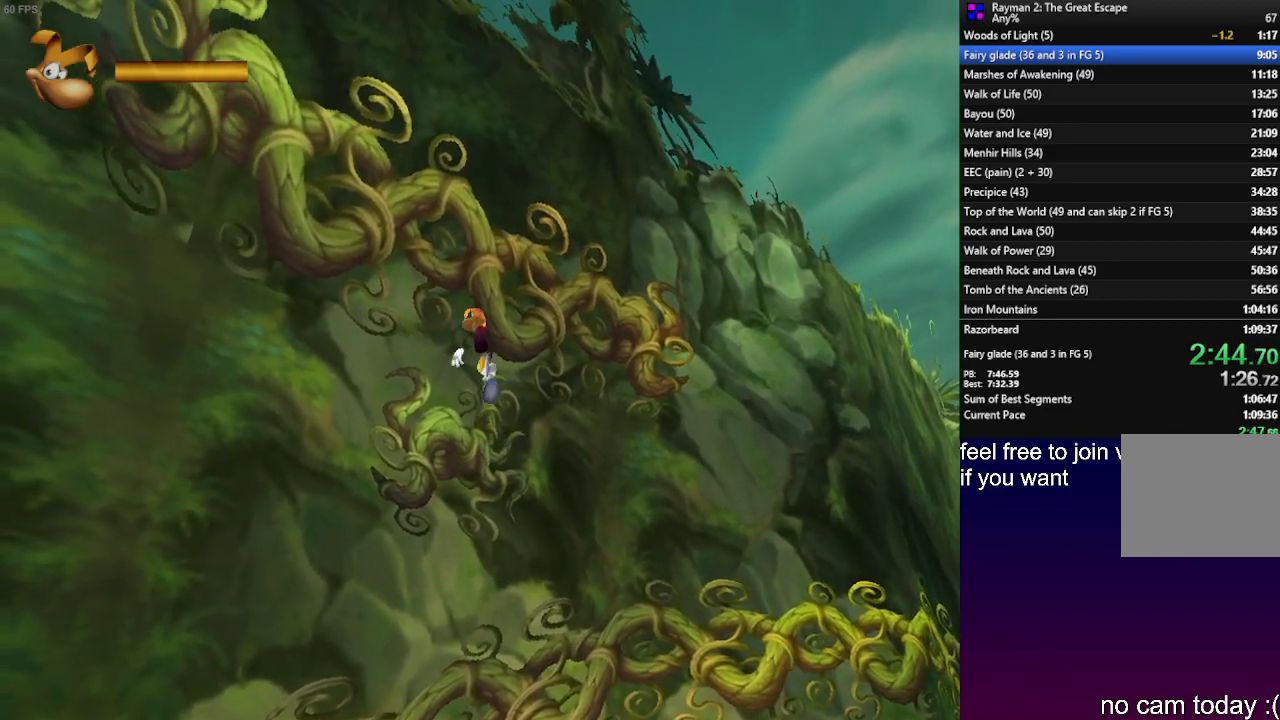
{"buttons": ["R2"], "left_stick": "up-left", "right_stick": "center", "events": []}
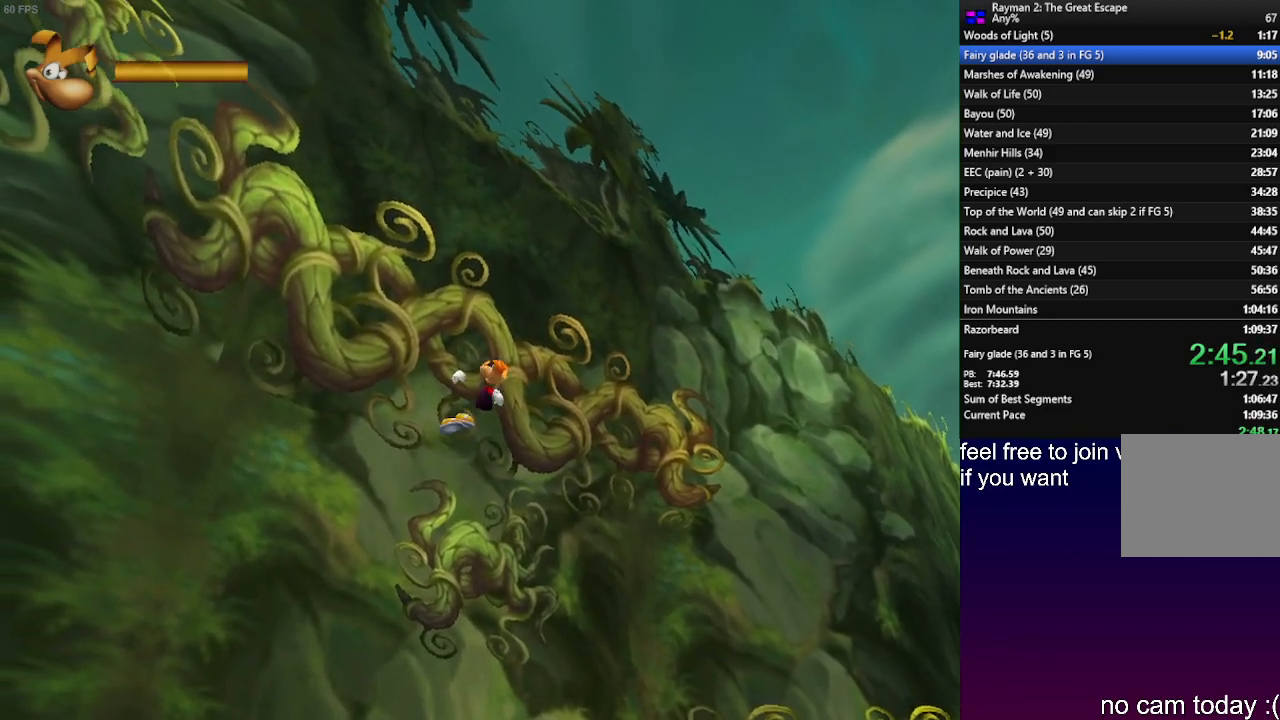
{"buttons": ["R2"], "left_stick": "up-left", "right_stick": "center", "events": []}
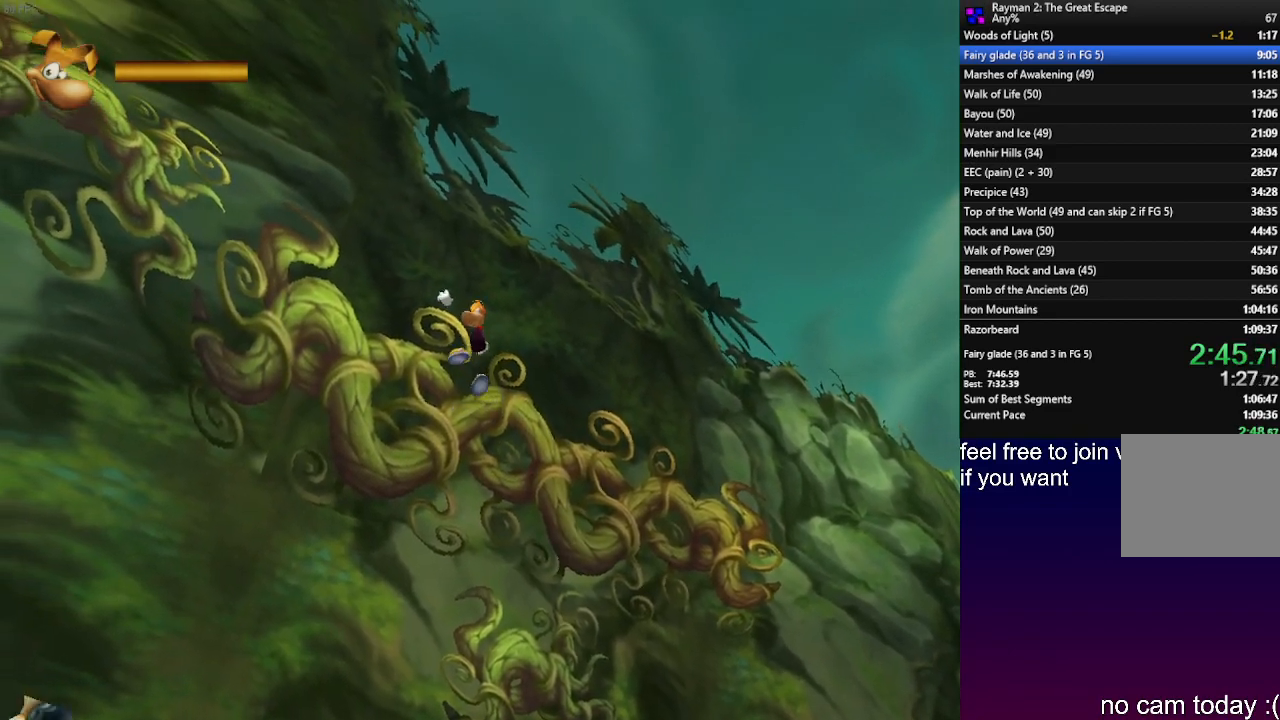
{"buttons": ["R2"], "left_stick": "up-left", "right_stick": "center", "events": []}
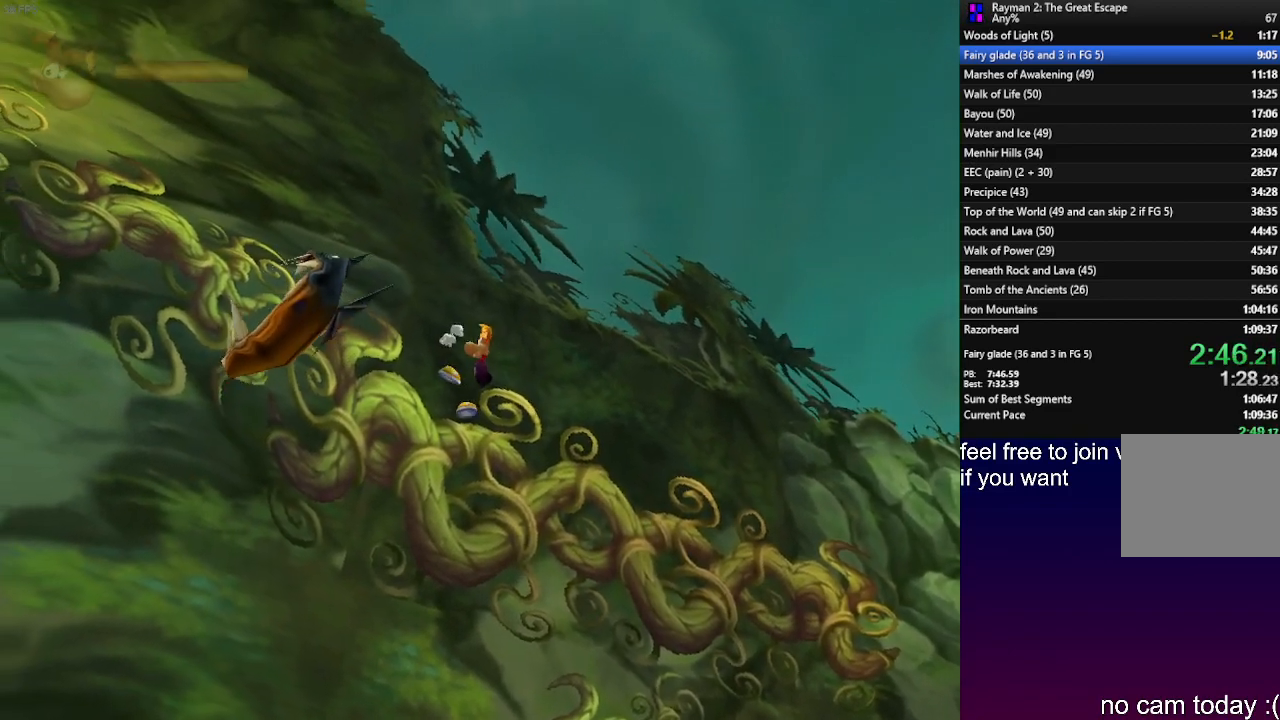
{"buttons": ["R2"], "left_stick": "up-left", "right_stick": "center", "events": []}
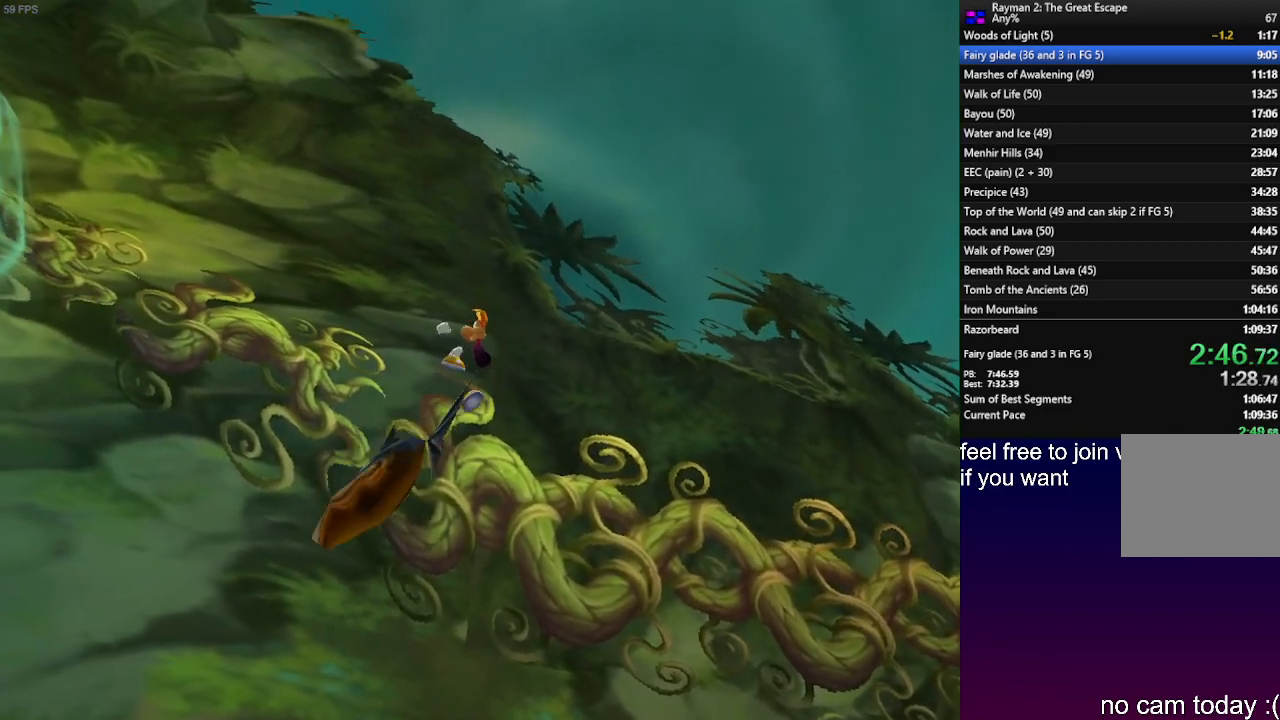
{"buttons": [], "left_stick": "up-left", "right_stick": "center", "events": [[333, "R2", "up"]]}
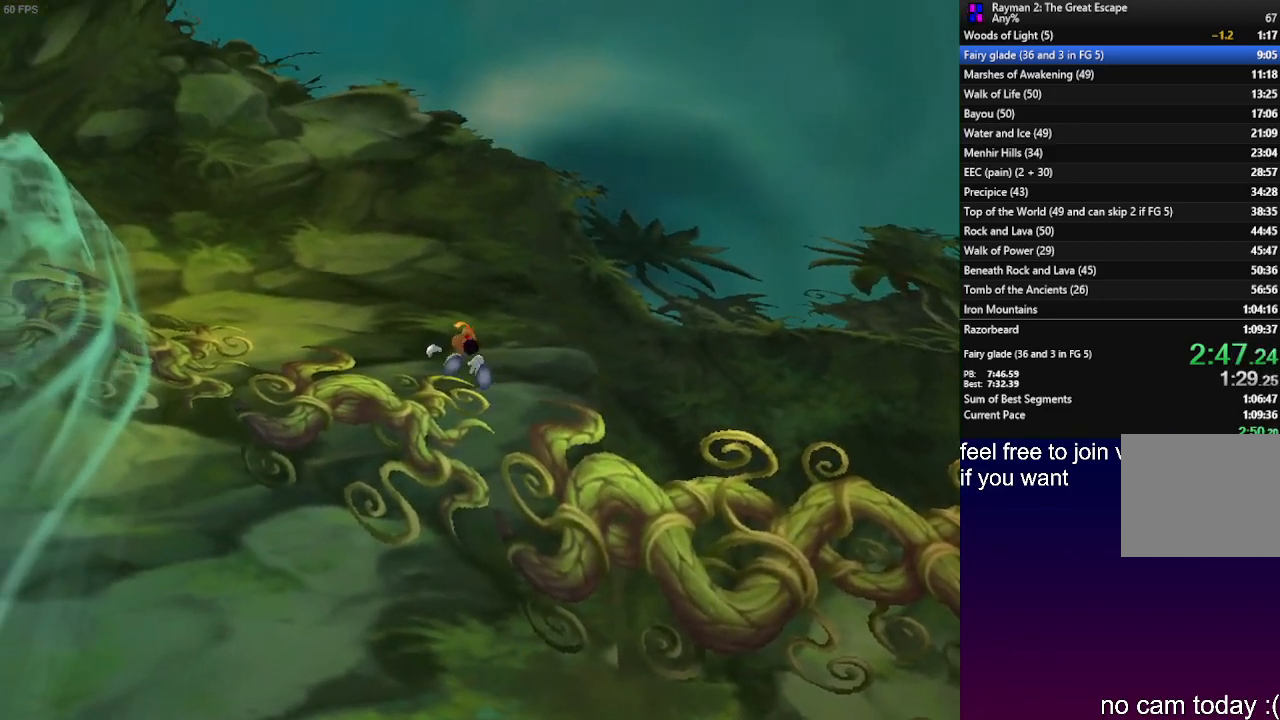
{"buttons": [], "left_stick": "up-left", "right_stick": "center", "events": []}
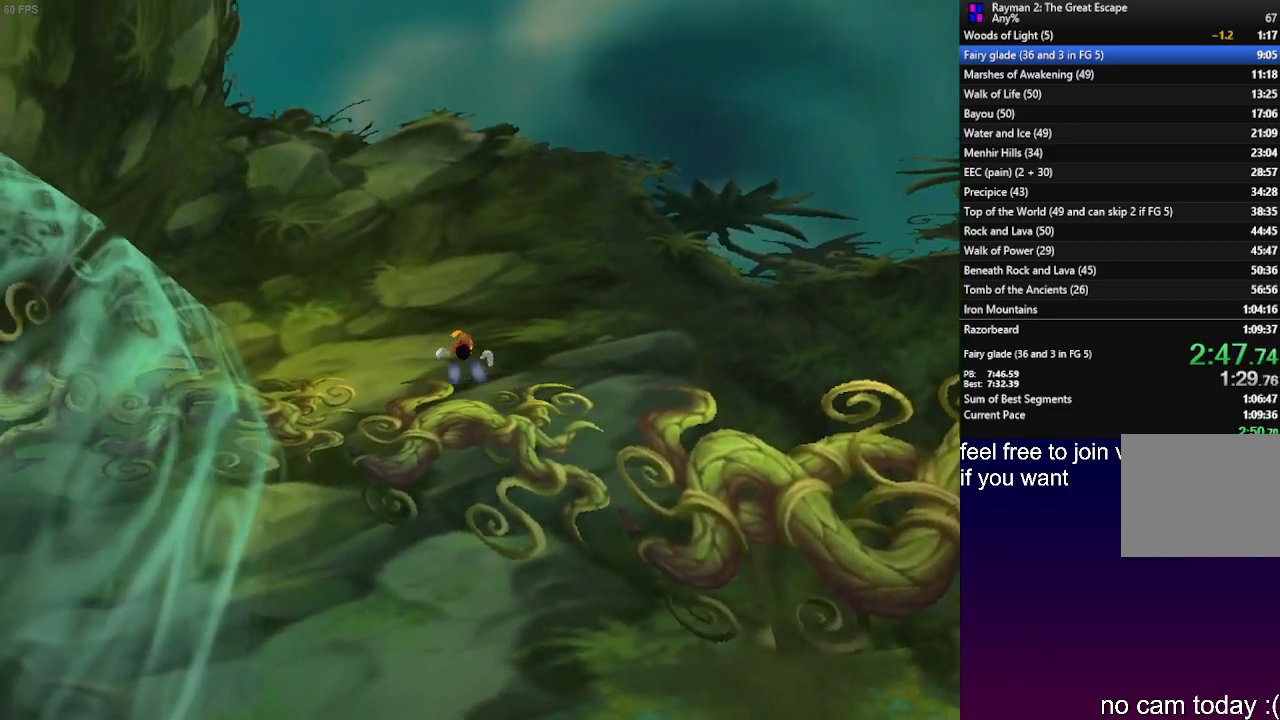
{"buttons": ["CROSS"], "left_stick": "left", "right_stick": "center", "events": [[433, "left_stick", "left"], [483, "CROSS", "down"]]}
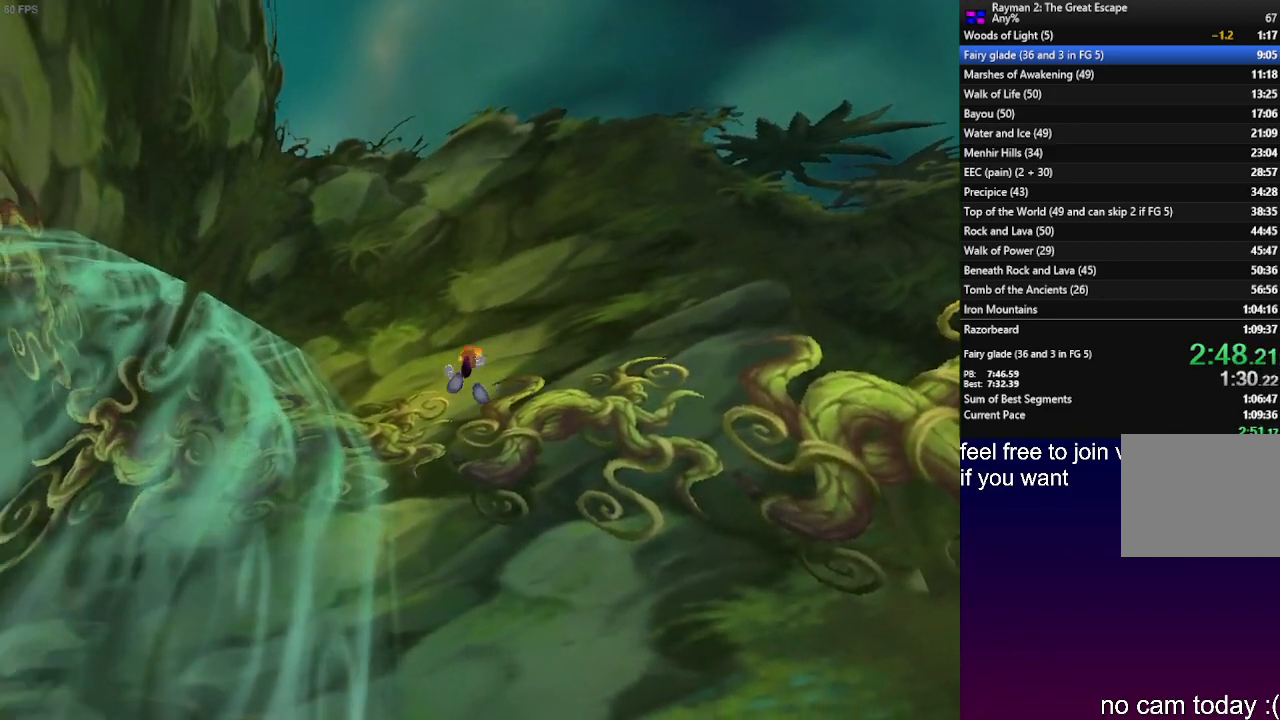
{"buttons": [], "left_stick": "down-left", "right_stick": "center", "events": [[17, "left_stick", "down-left"], [250, "CROSS", "up"]]}
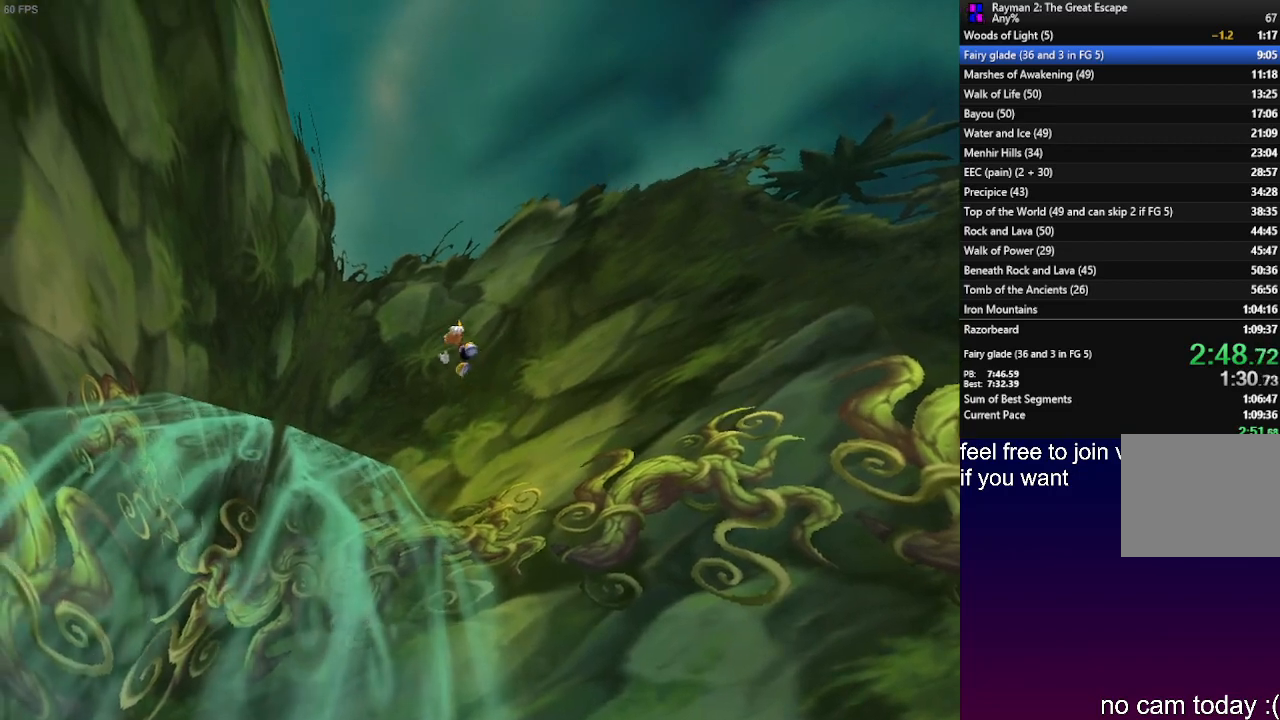
{"buttons": ["CROSS", "R2"], "left_stick": "down-left", "right_stick": "center", "events": [[250, "R2", "down"], [267, "CROSS", "down"], [367, "CROSS", "up"], [433, "CROSS", "down"]]}
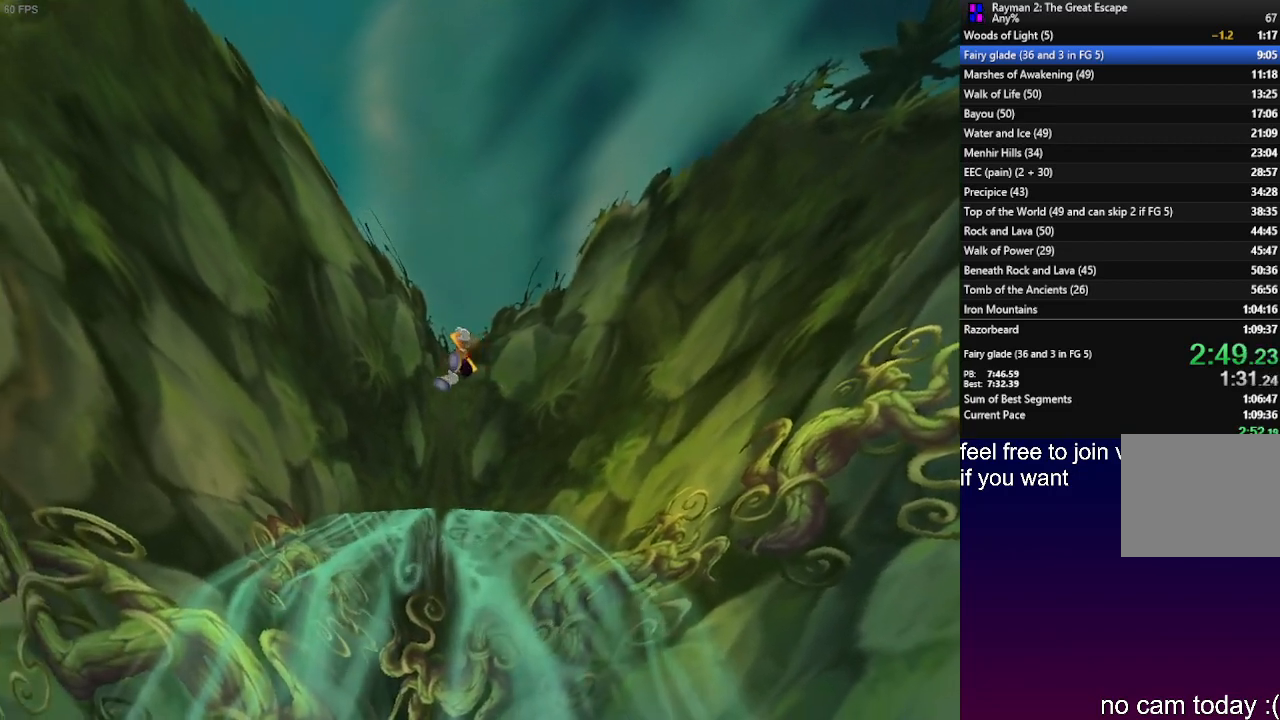
{"buttons": ["R2"], "left_stick": "left", "right_stick": "center", "events": [[17, "CROSS", "up"], [83, "left_stick", "left"], [233, "CROSS", "down"], [333, "CROSS", "up"], [383, "CROSS", "down"], [500, "CROSS", "up"]]}
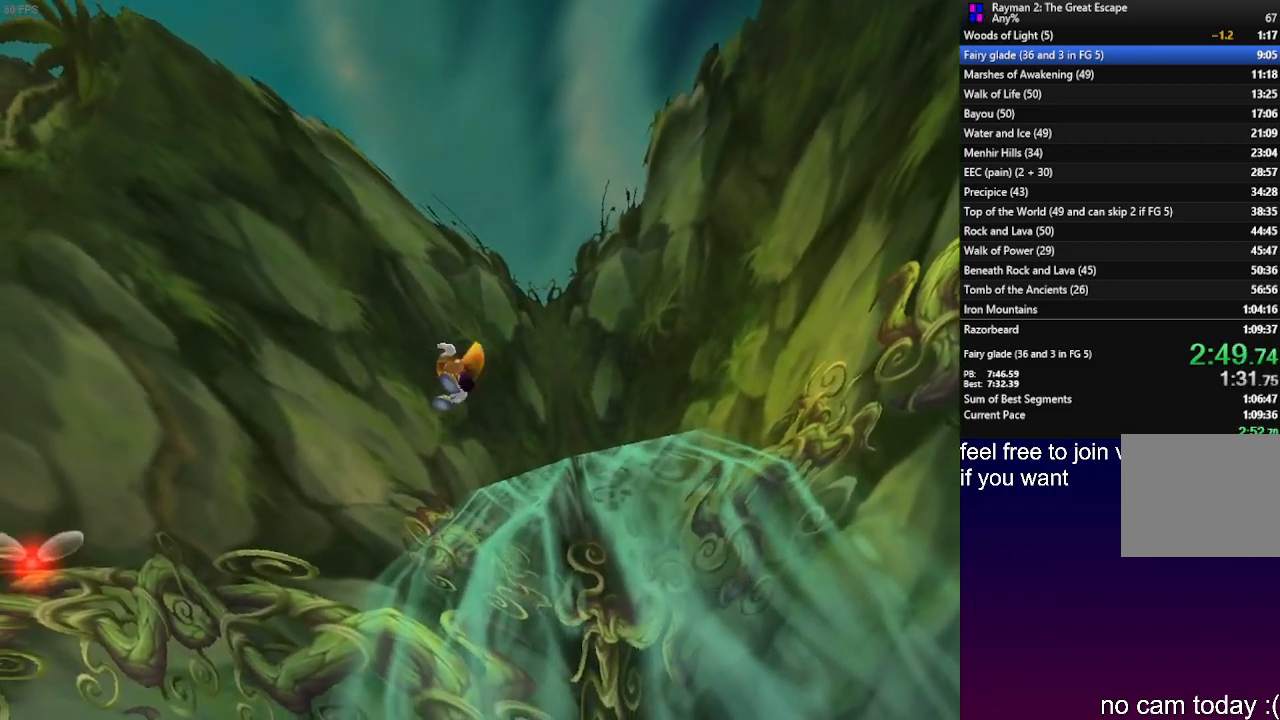
{"buttons": ["R2"], "left_stick": "left", "right_stick": "center", "events": [[200, "CROSS", "down"], [283, "CROSS", "up"], [367, "CROSS", "down"], [450, "CROSS", "up"]]}
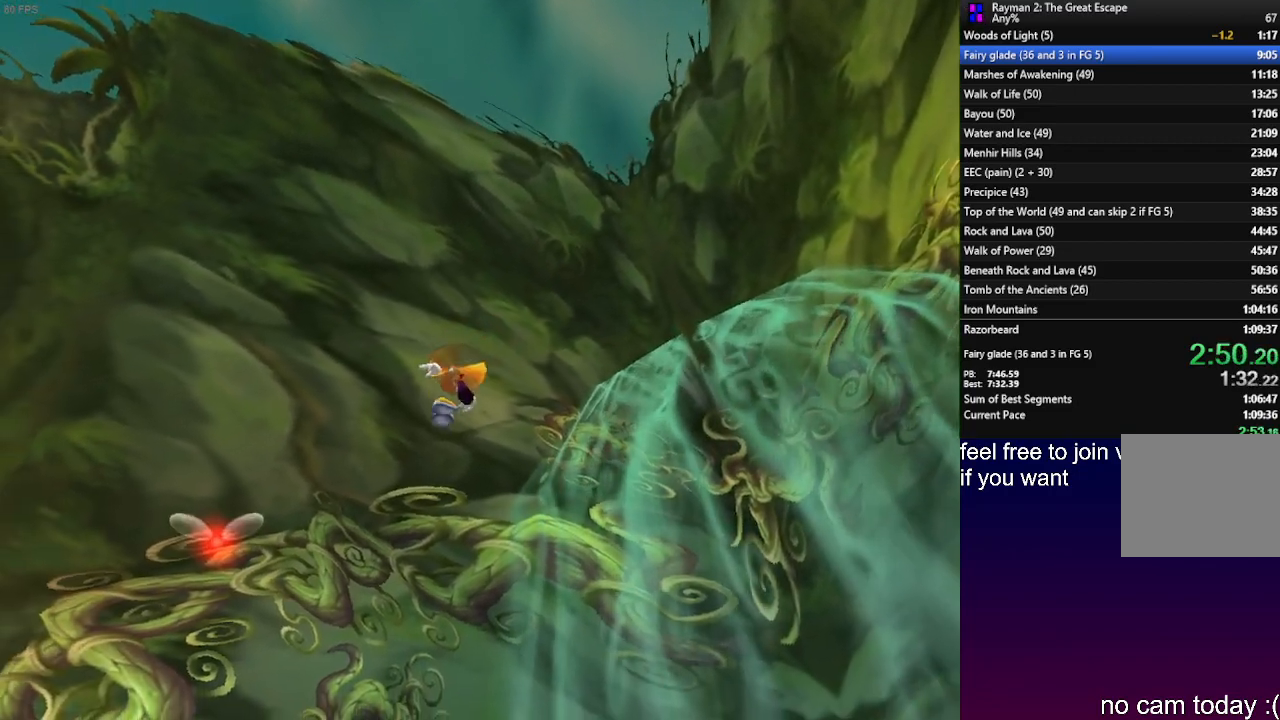
{"buttons": ["R2"], "left_stick": "up-left", "right_stick": "center", "events": [[150, "CROSS", "down"], [233, "CROSS", "up"], [300, "CROSS", "down"], [400, "CROSS", "up"], [483, "left_stick", "up-left"]]}
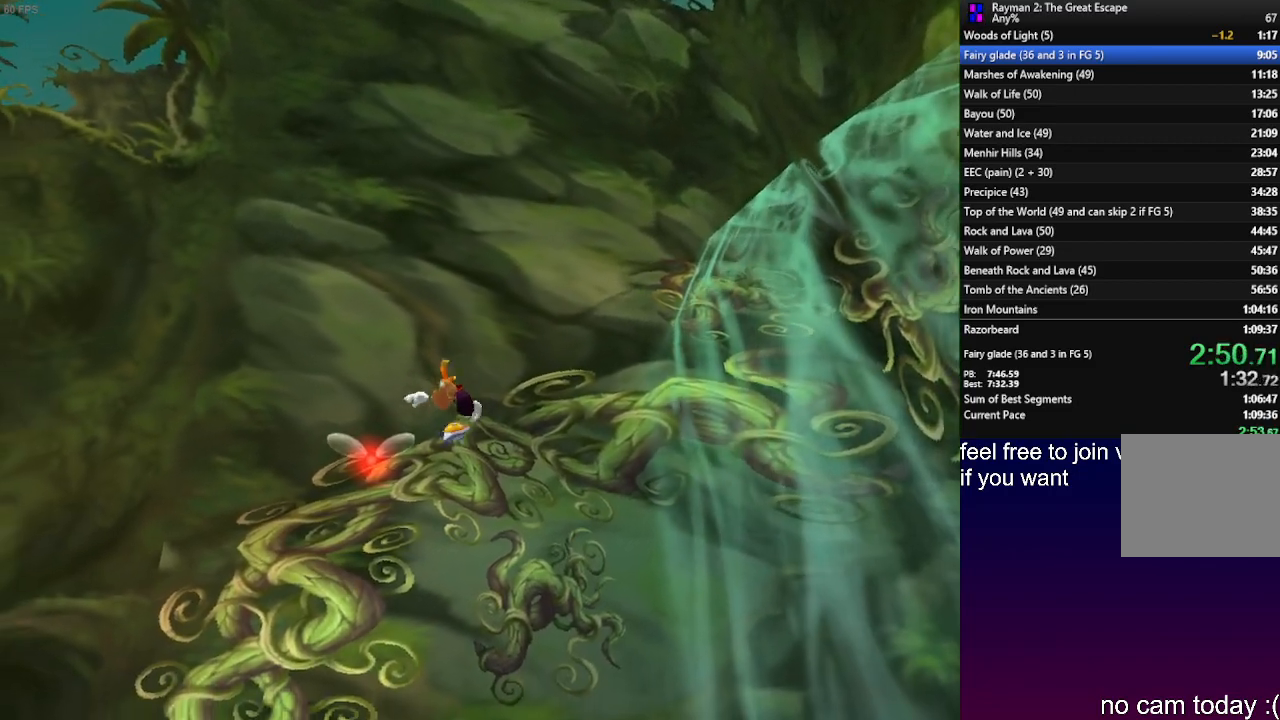
{"buttons": ["R2"], "left_stick": "up-left", "right_stick": "center", "events": [[167, "CROSS", "down"], [267, "CROSS", "up"]]}
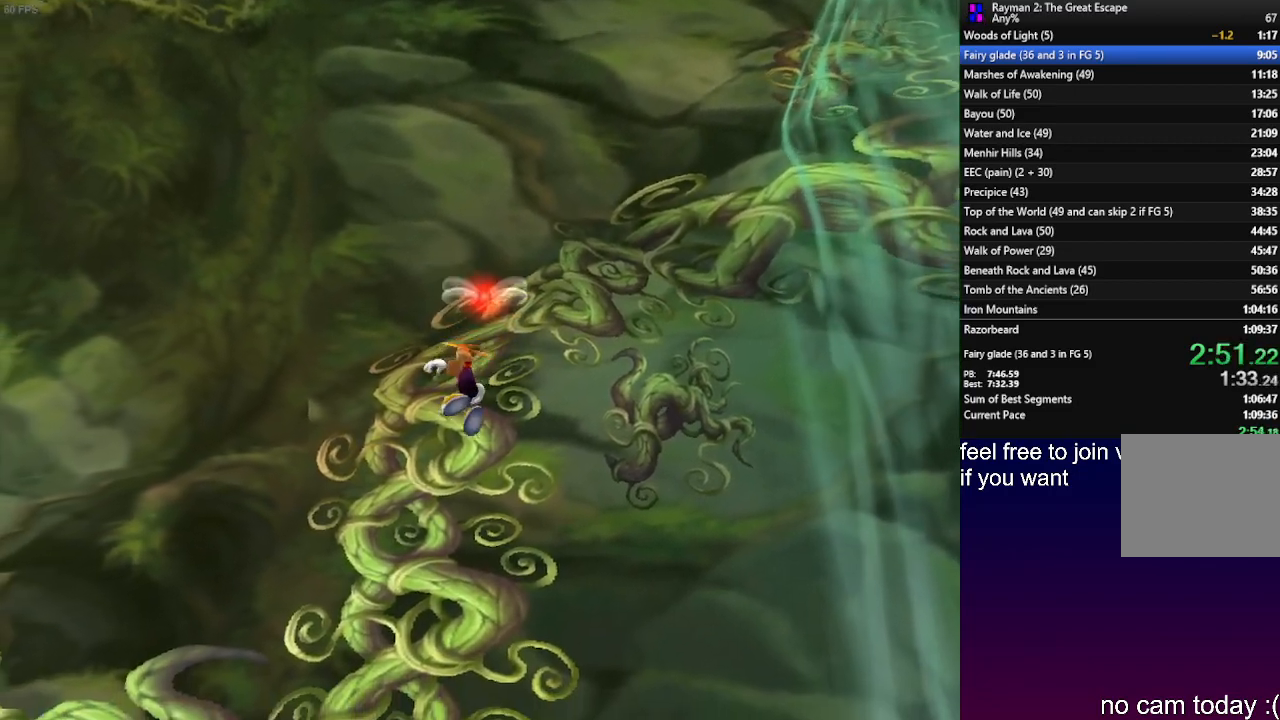
{"buttons": ["R2"], "left_stick": "left", "right_stick": "center", "events": [[133, "left_stick", "left"]]}
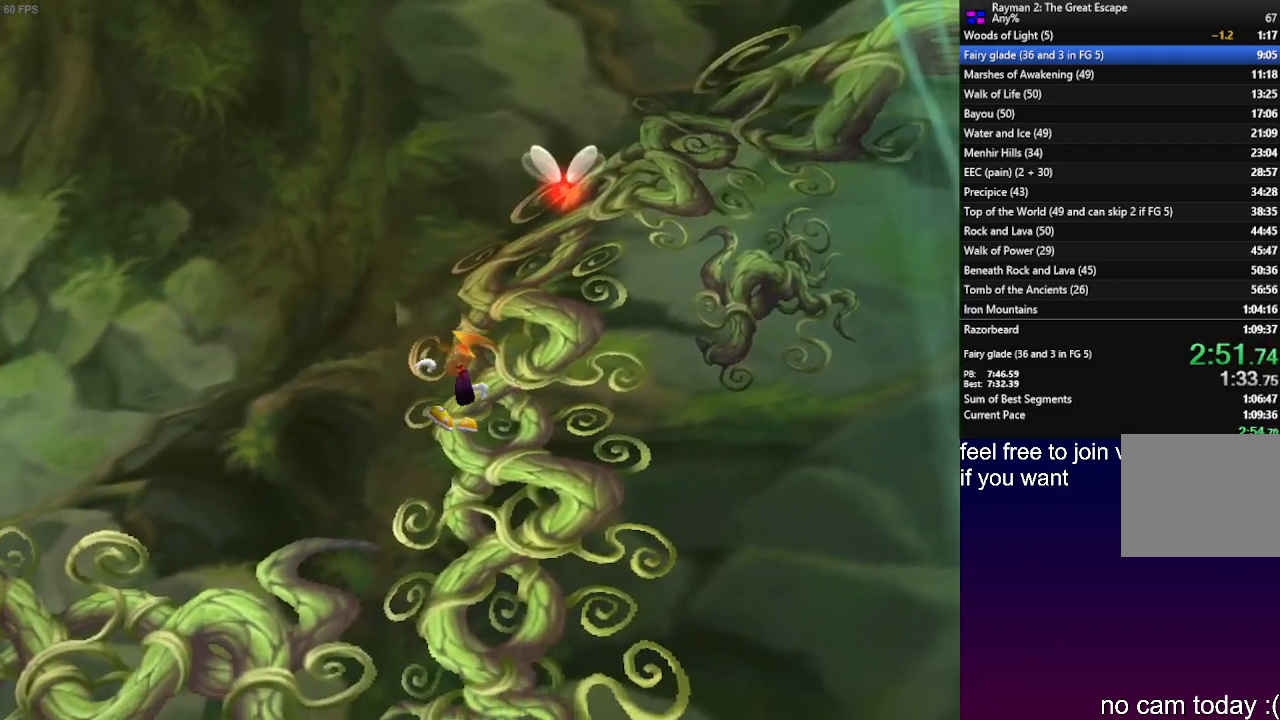
{"buttons": ["R2"], "left_stick": "up-left", "right_stick": "center", "events": [[50, "left_stick", "up-left"]]}
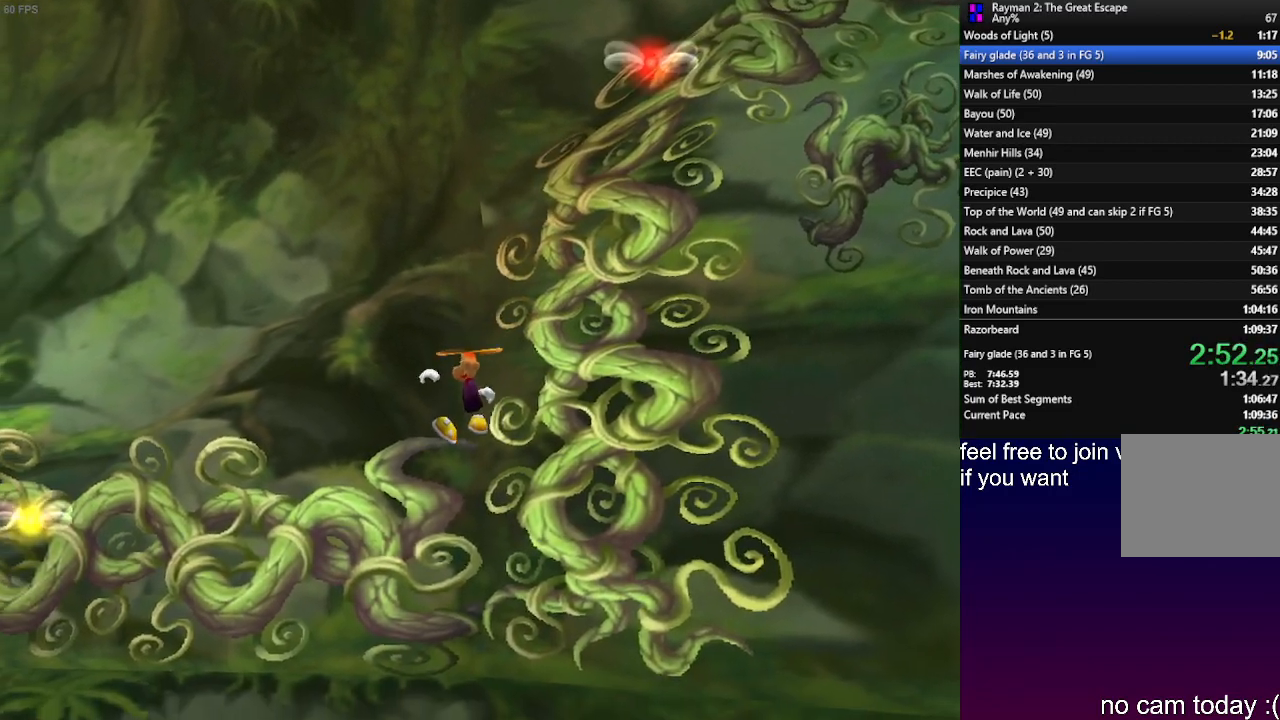
{"buttons": ["R2"], "left_stick": "up", "right_stick": "center", "events": [[100, "left_stick", "up"]]}
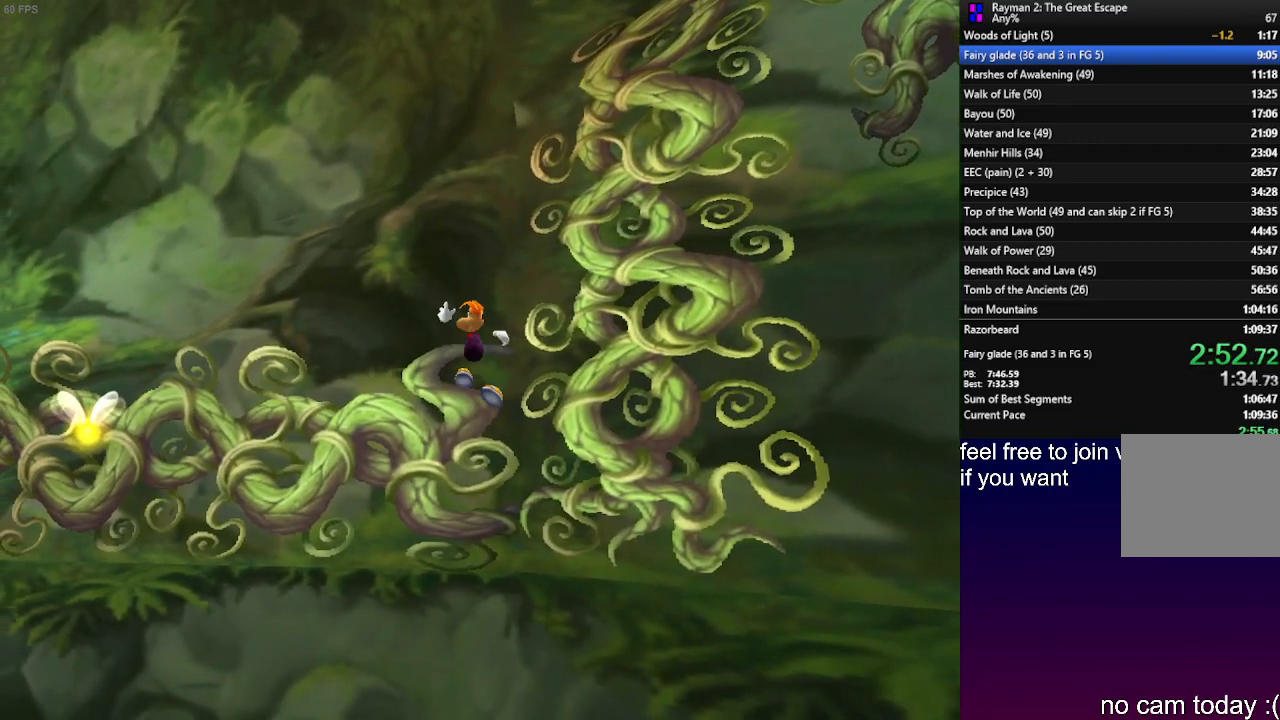
{"buttons": ["R2"], "left_stick": "left", "right_stick": "center", "events": [[133, "left_stick", "up-left"], [233, "left_stick", "left"]]}
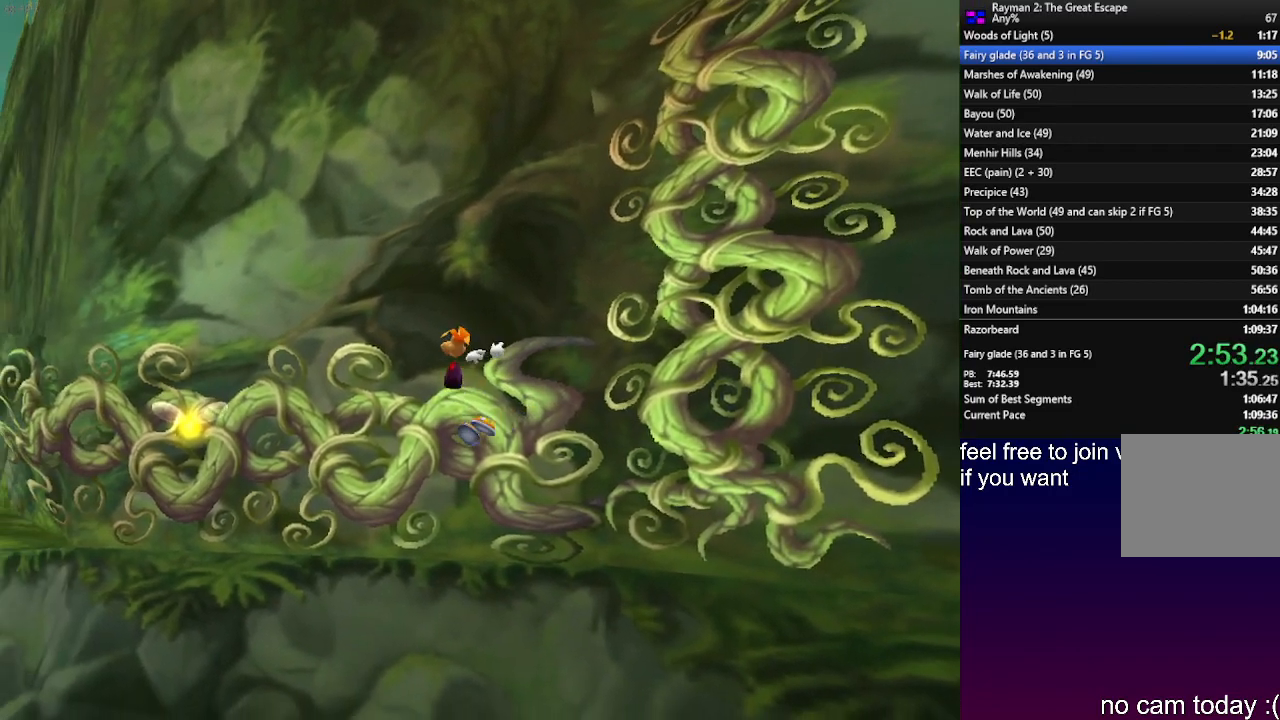
{"buttons": [], "left_stick": "left", "right_stick": "center", "events": [[400, "R2", "up"]]}
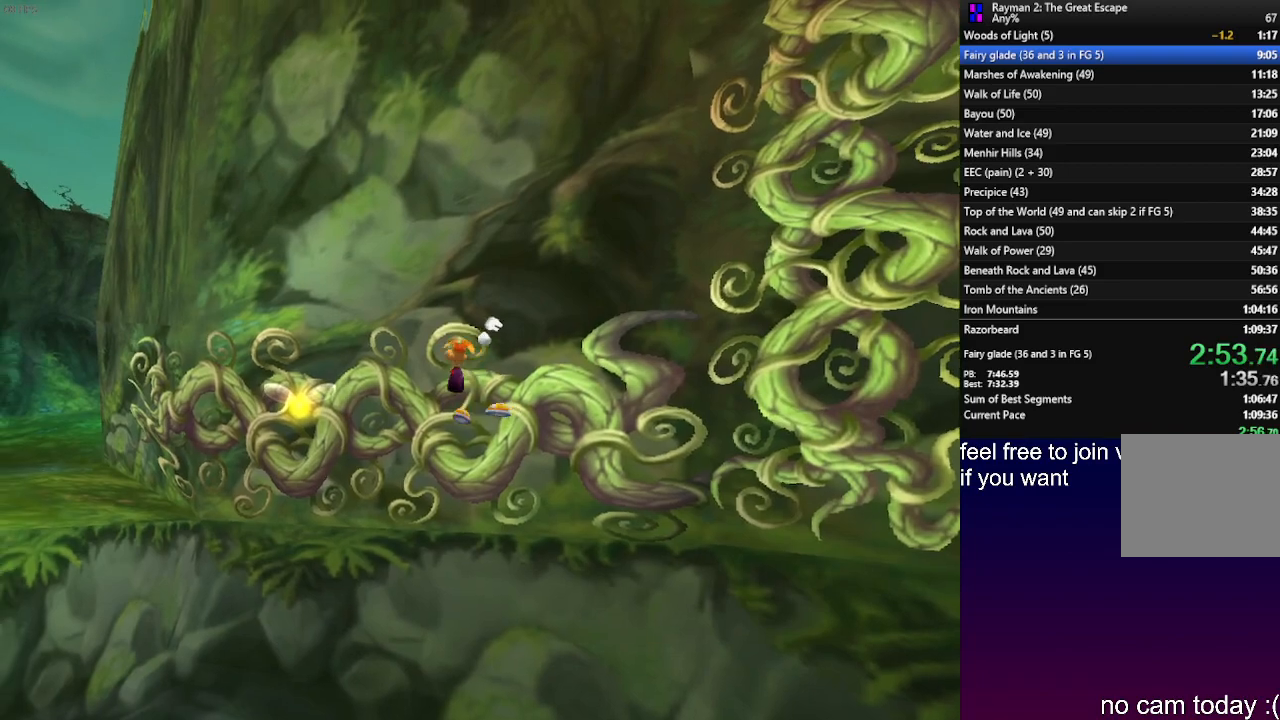
{"buttons": [], "left_stick": "left", "right_stick": "center", "events": []}
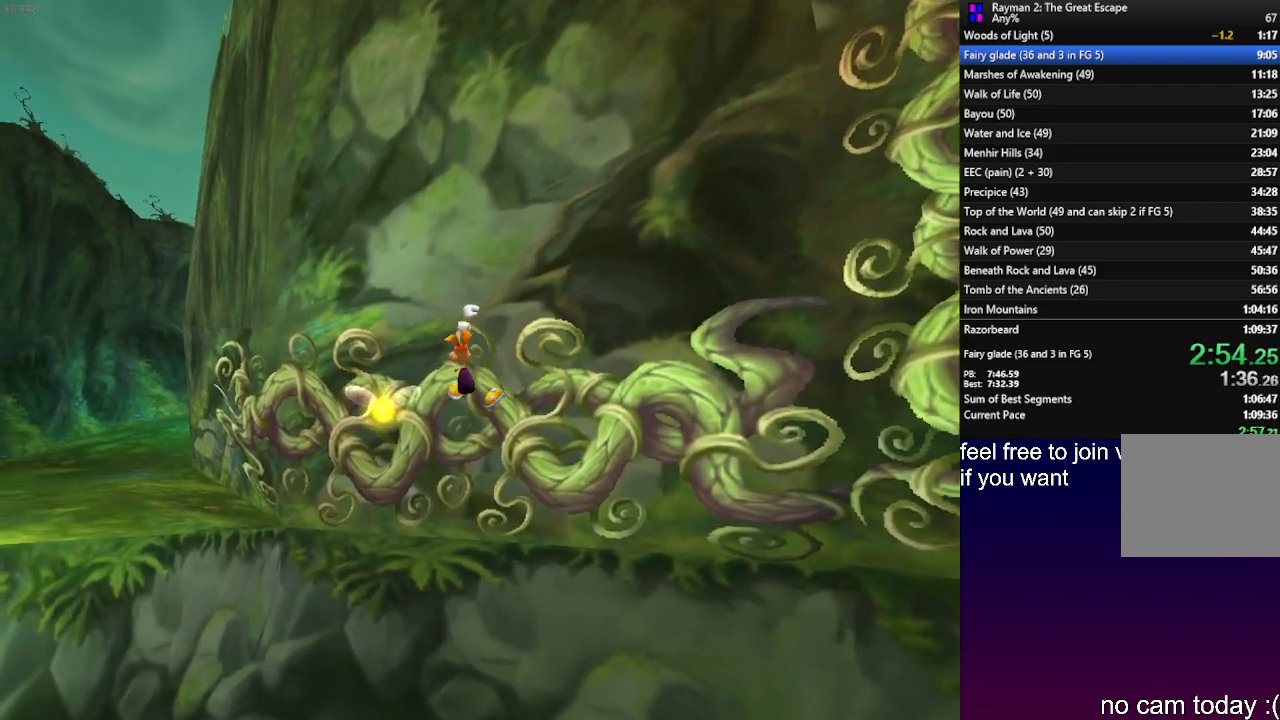
{"buttons": ["CROSS"], "left_stick": "left", "right_stick": "center", "events": [[433, "CROSS", "down"]]}
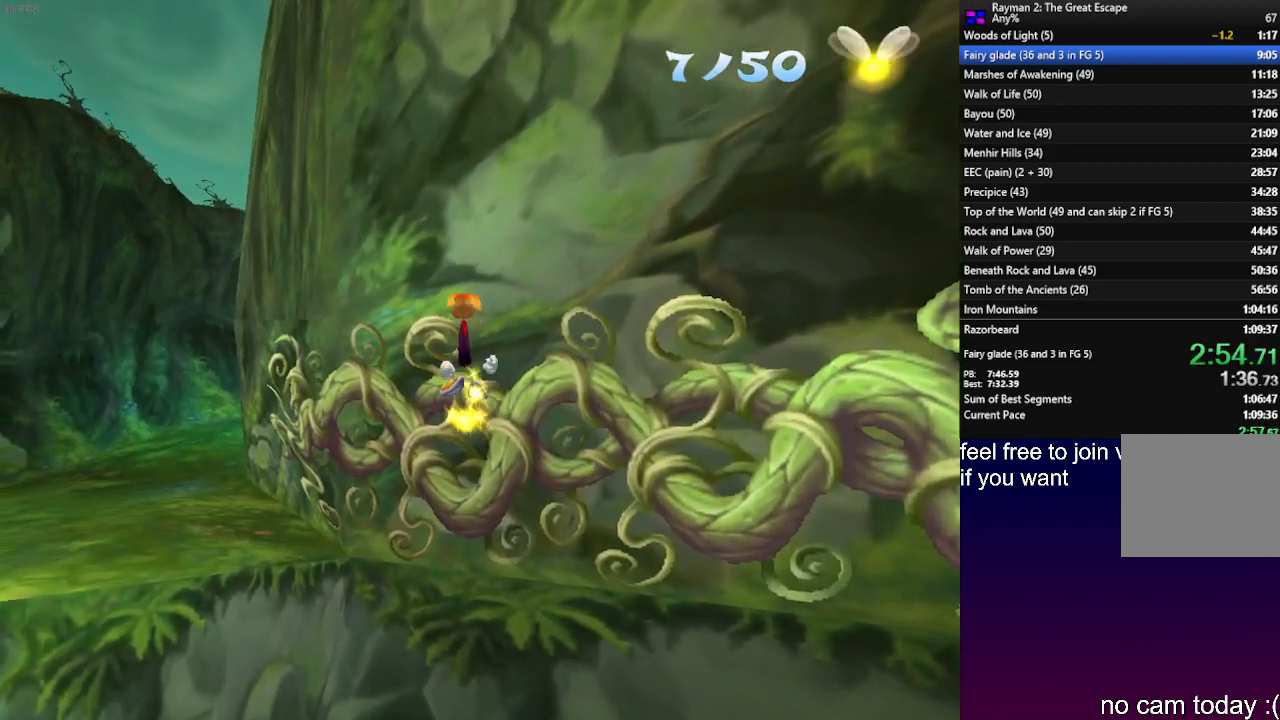
{"buttons": [], "left_stick": "up-left", "right_stick": "center", "events": [[283, "CROSS", "up"], [467, "left_stick", "up-left"]]}
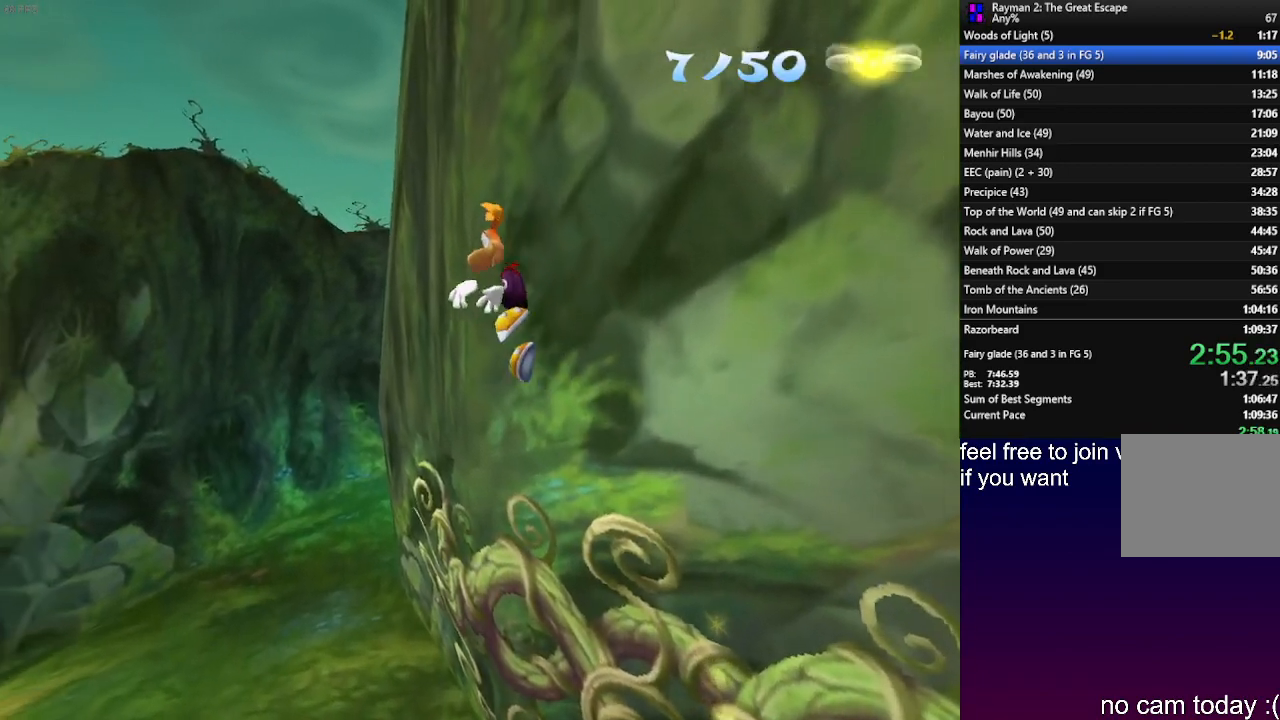
{"buttons": [], "left_stick": "up-left", "right_stick": "center", "events": []}
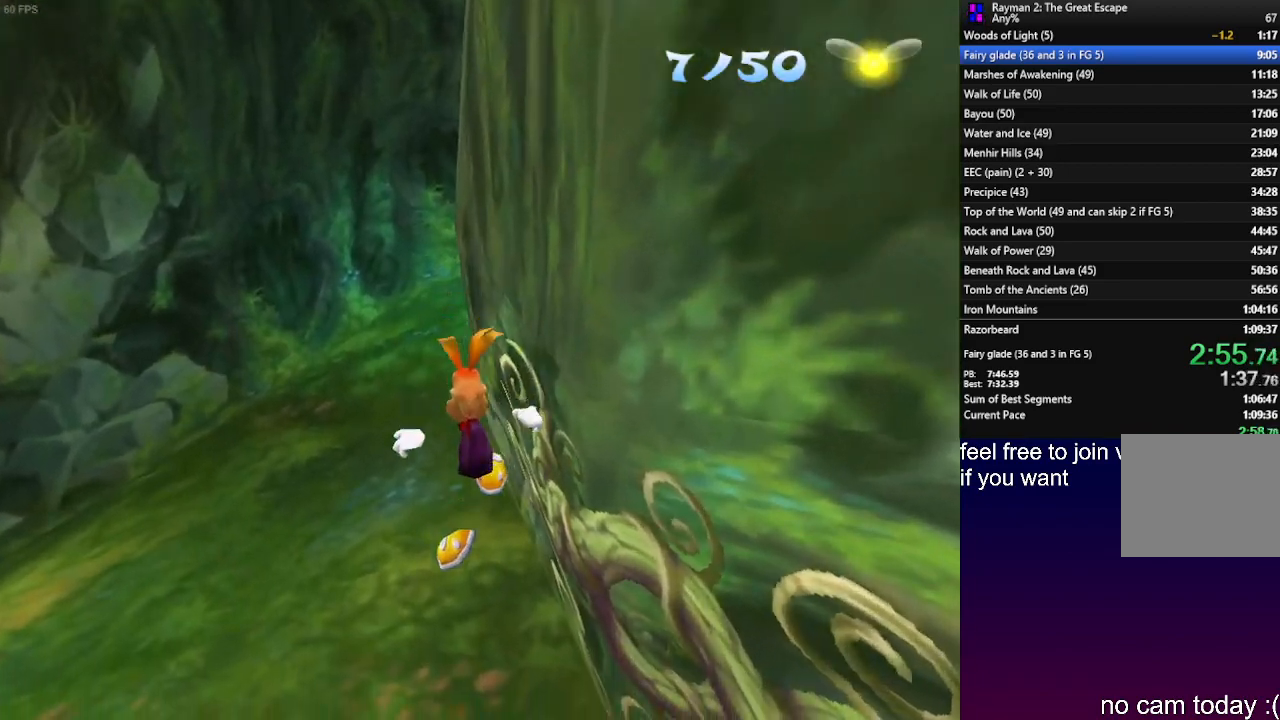
{"buttons": [], "left_stick": "up", "right_stick": "center", "events": [[483, "left_stick", "up"]]}
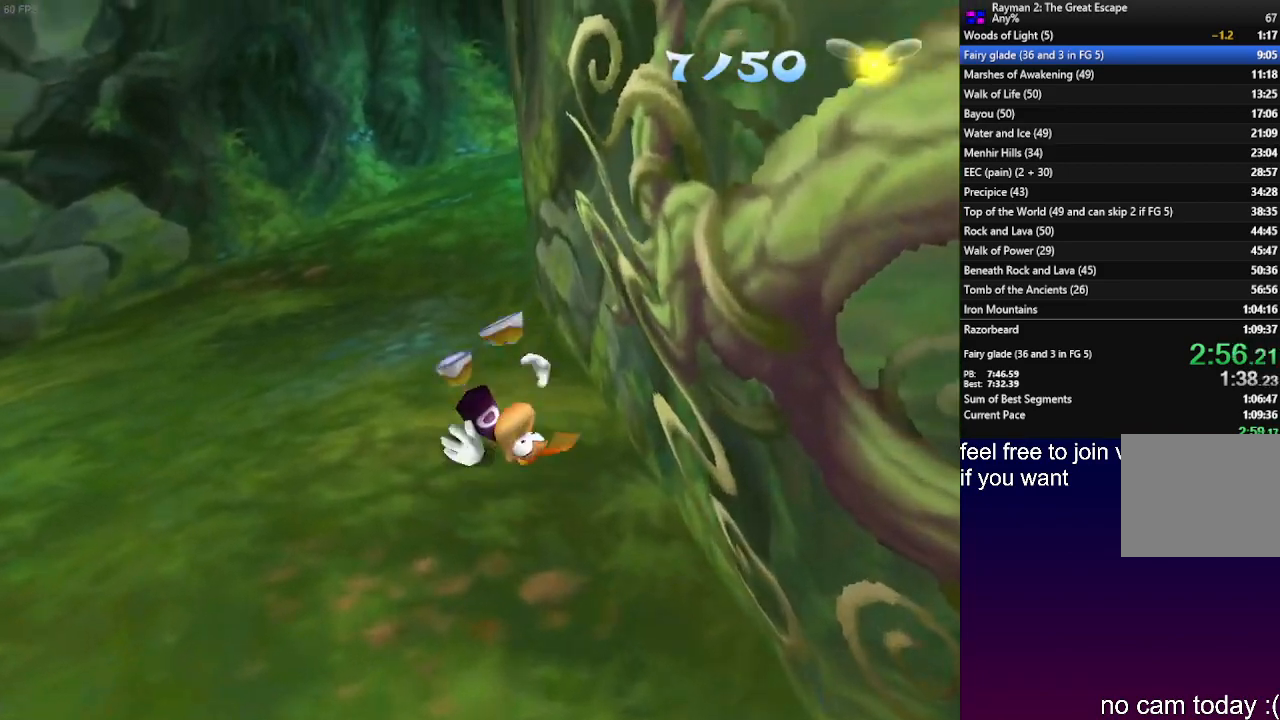
{"buttons": [], "left_stick": "up", "right_stick": "center", "events": []}